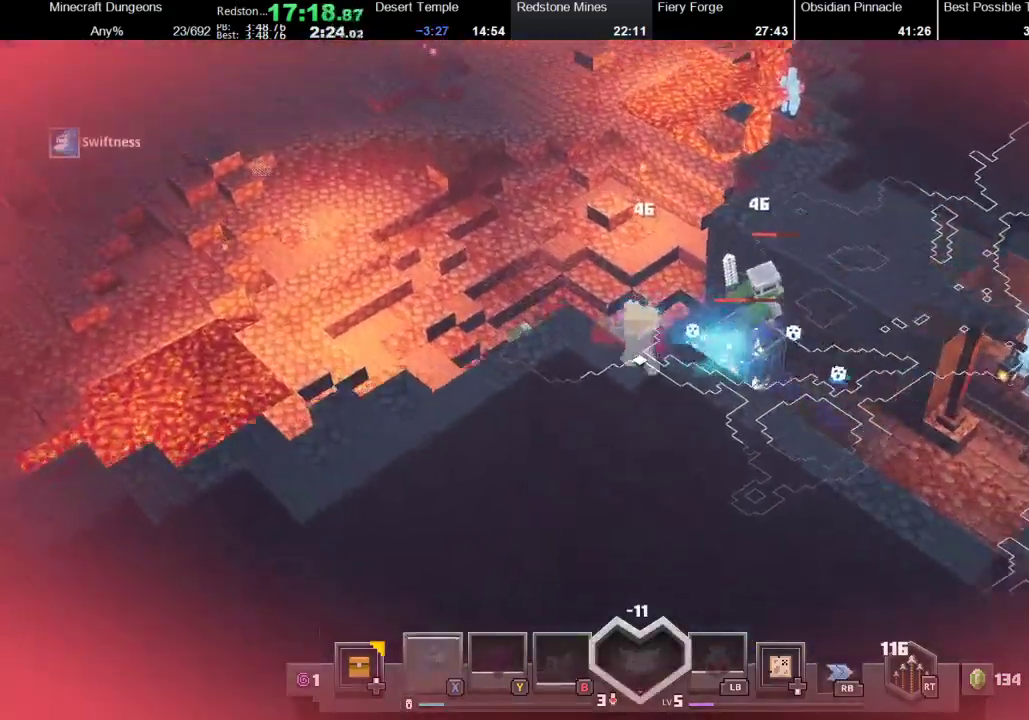
Gameplay with a controller (Xbox layout); each line is a JSON object with the inputs held at the frame after it. "events" lists button and stick changes between this image and that frame as [ms after this image, input, new state], when the widget could be followed in between. Not read: L3 R1 R3.
{"buttons": [], "left_stick": "up-left", "right_stick": "center", "events": [[33, "X", "up"]]}
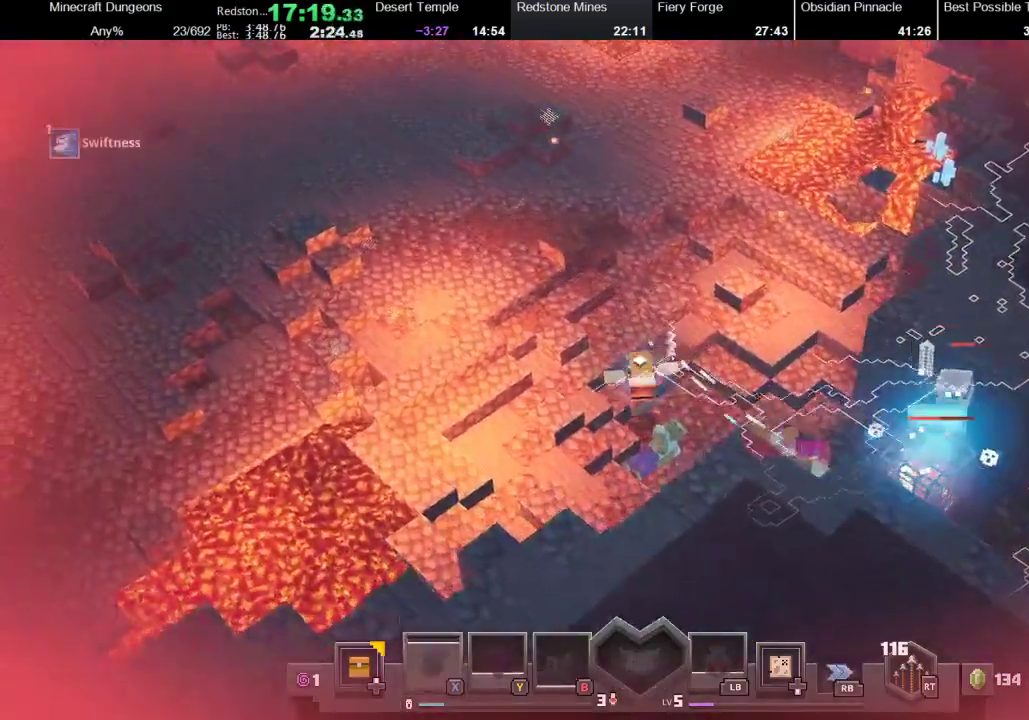
{"buttons": [], "left_stick": "up", "right_stick": "center", "events": [[33, "left_stick", "up"]]}
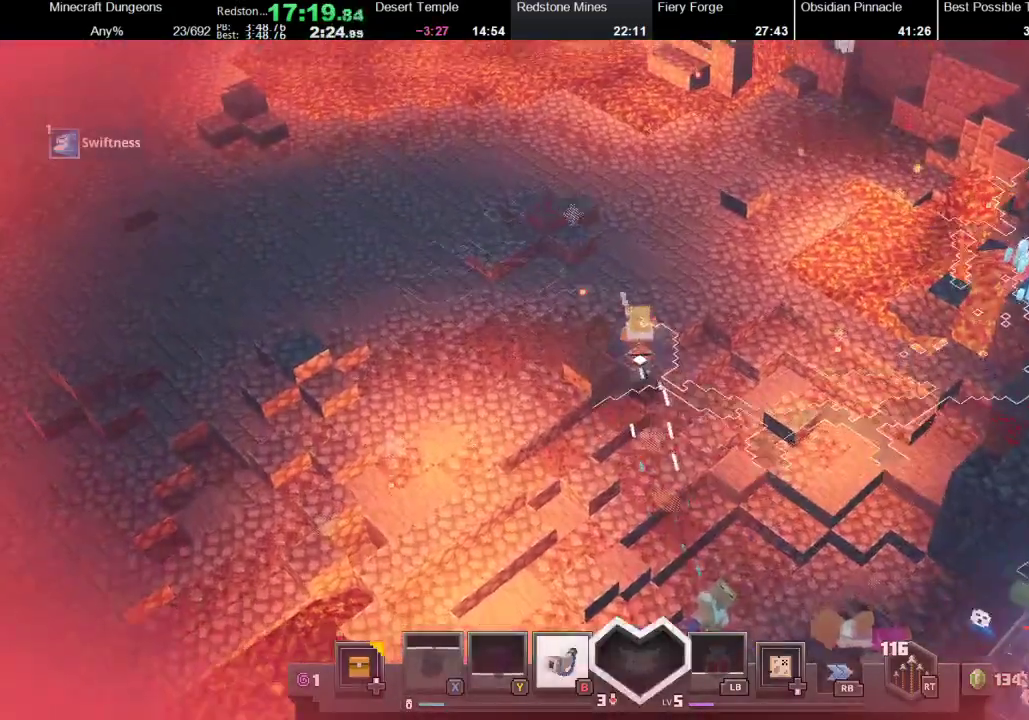
{"buttons": [], "left_stick": "up", "right_stick": "center", "events": []}
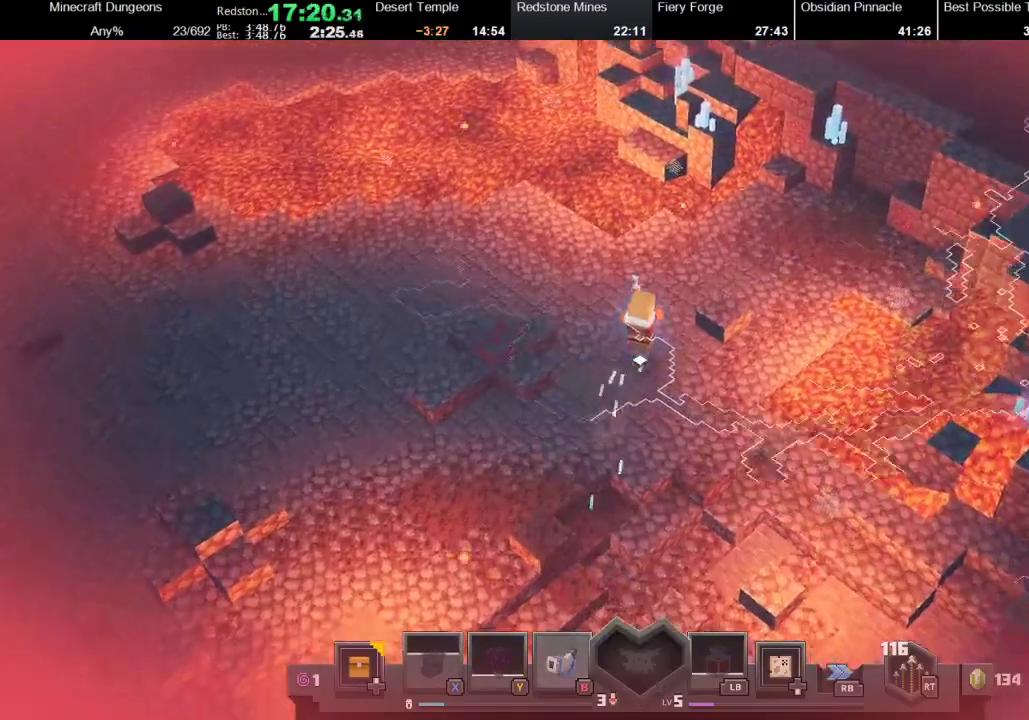
{"buttons": [], "left_stick": "up", "right_stick": "center", "events": []}
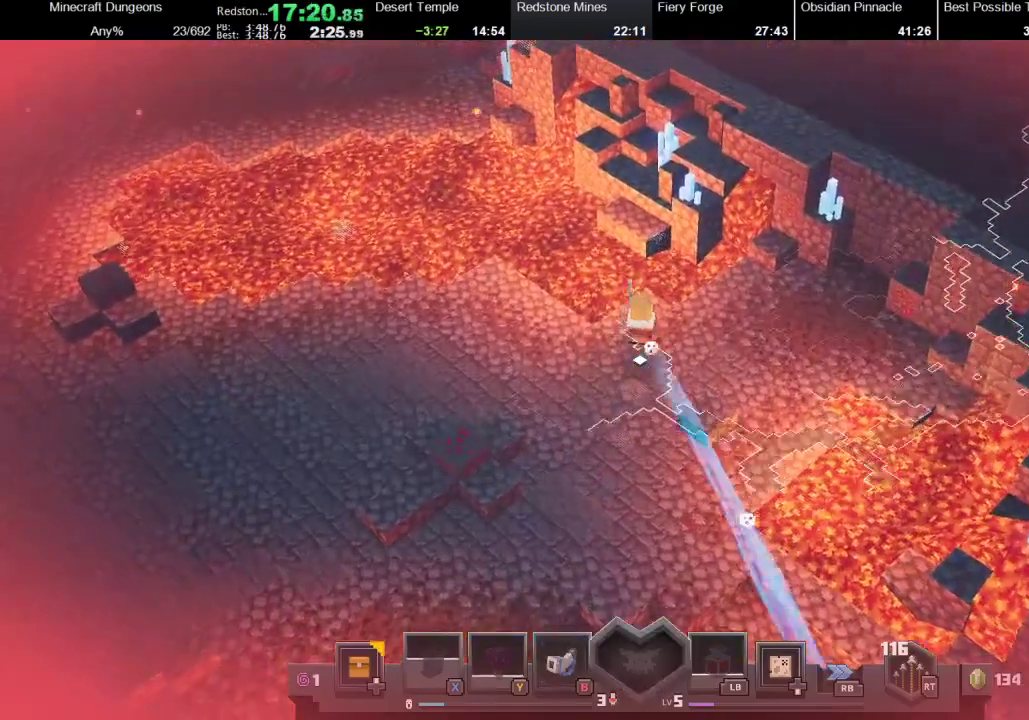
{"buttons": [], "left_stick": "up", "right_stick": "center", "events": [[67, "left_stick", "center"], [200, "left_stick", "up"]]}
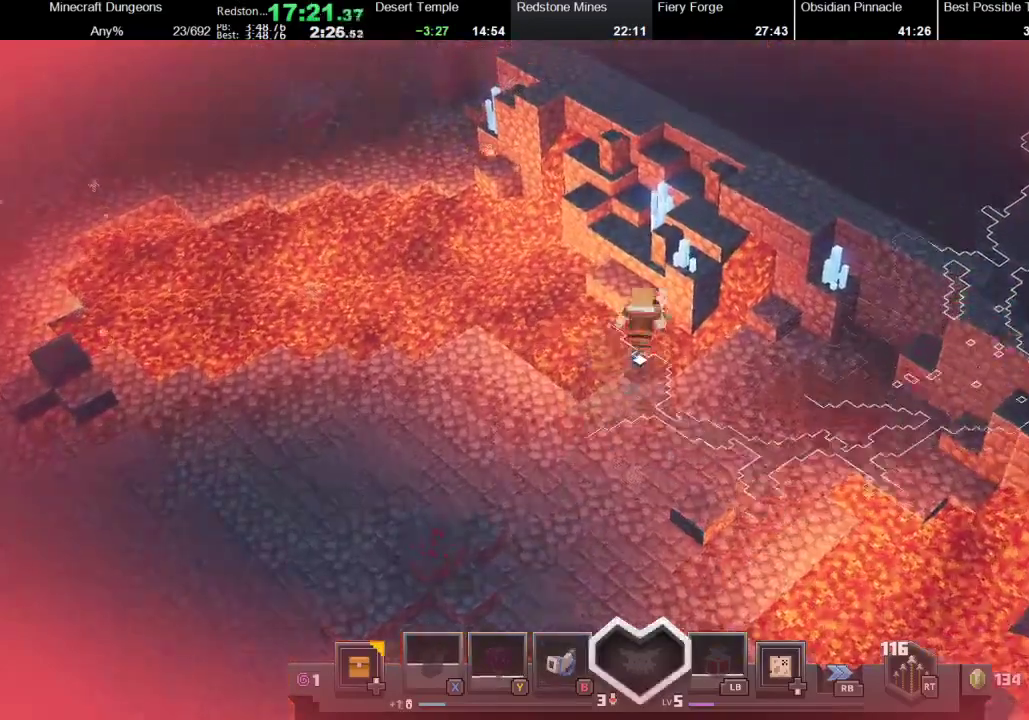
{"buttons": [], "left_stick": "up-left", "right_stick": "center", "events": [[400, "left_stick", "up-left"]]}
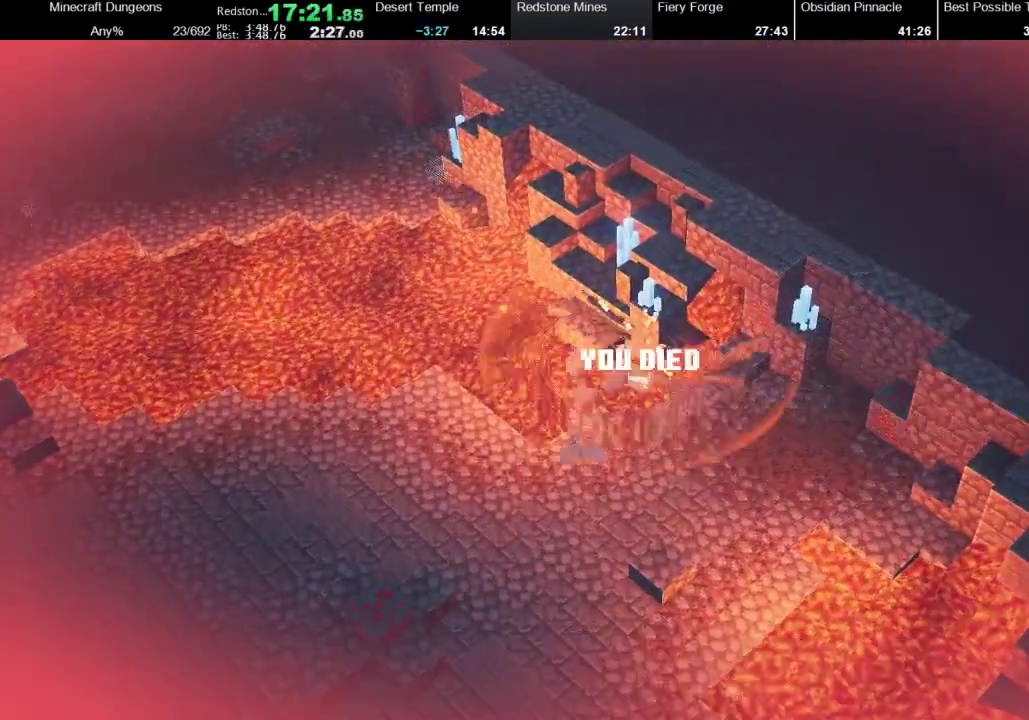
{"buttons": [], "left_stick": "center", "right_stick": "center", "events": [[67, "left_stick", "center"], [267, "DPAD_UP", "down"], [433, "DPAD_UP", "up"]]}
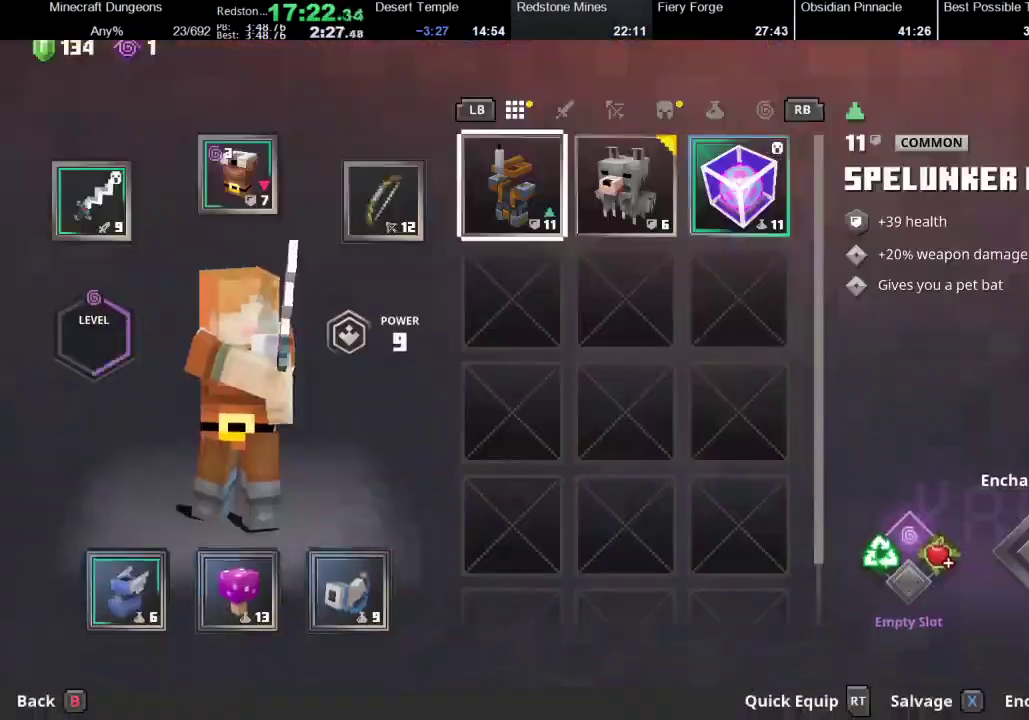
{"buttons": [], "left_stick": "center", "right_stick": "center", "events": [[233, "left_stick", "right"], [367, "left_stick", "center"]]}
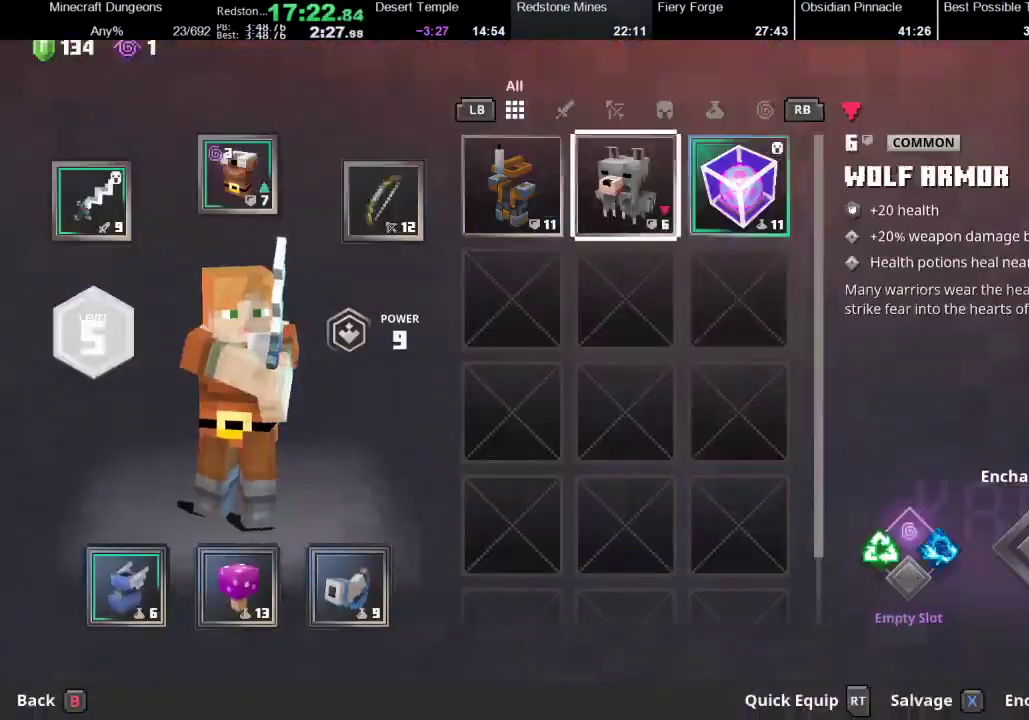
{"buttons": [], "left_stick": "center", "right_stick": "center", "events": []}
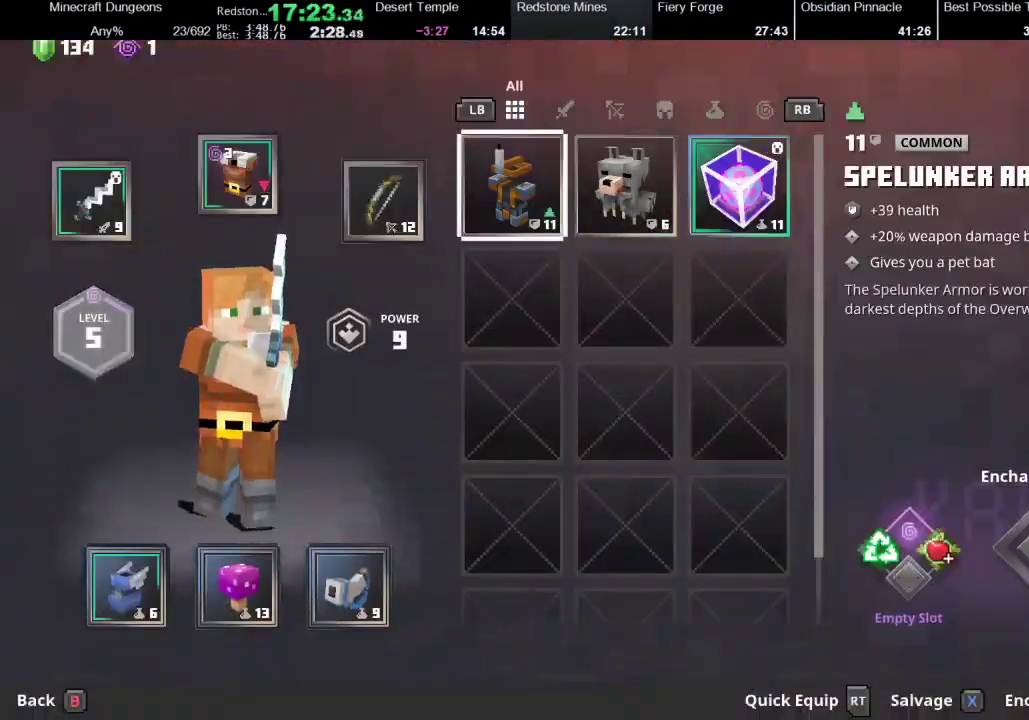
{"buttons": [], "left_stick": "center", "right_stick": "center", "events": [[100, "left_stick", "right"], [167, "left_stick", "center"]]}
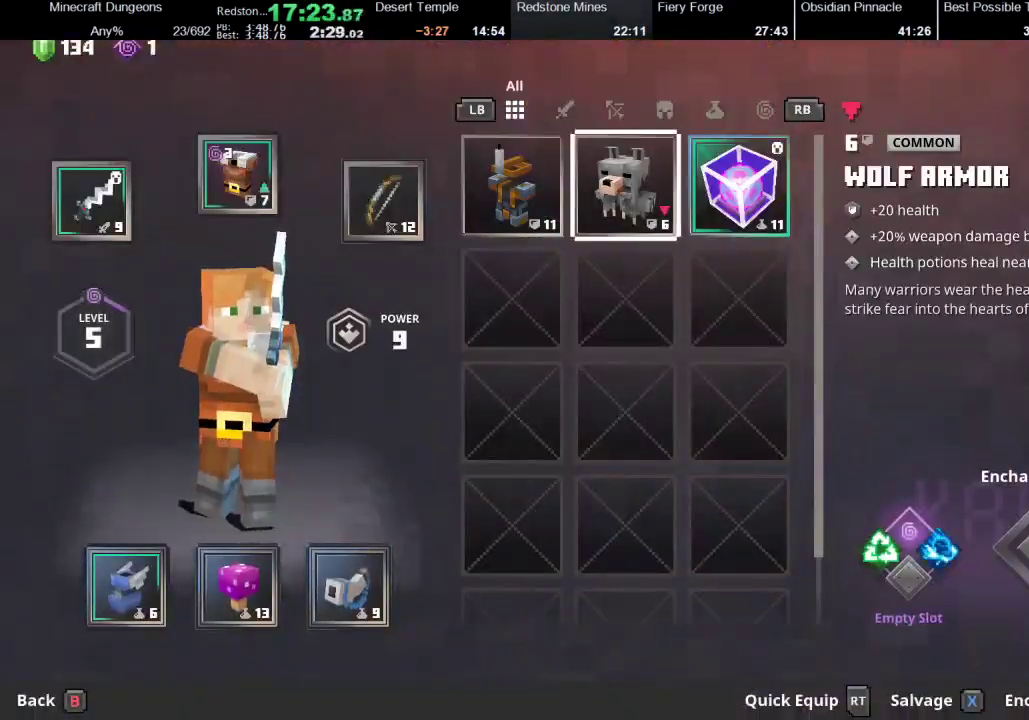
{"buttons": [], "left_stick": "center", "right_stick": "center", "events": []}
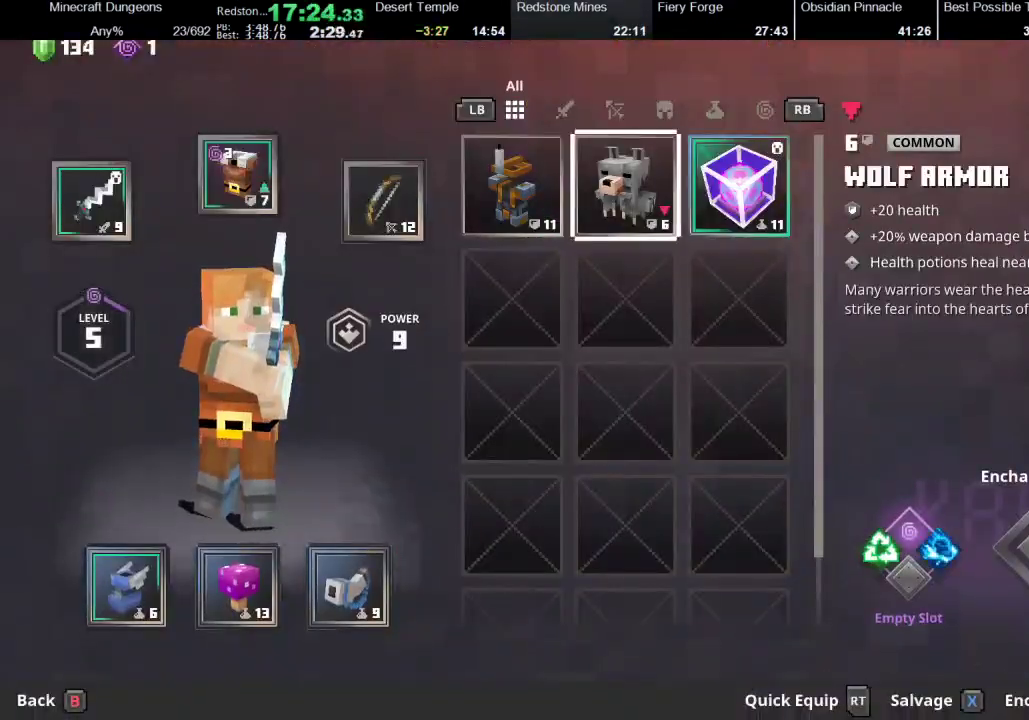
{"buttons": [], "left_stick": "left", "right_stick": "center", "events": [[267, "A", "down"], [433, "A", "up"], [467, "left_stick", "left"]]}
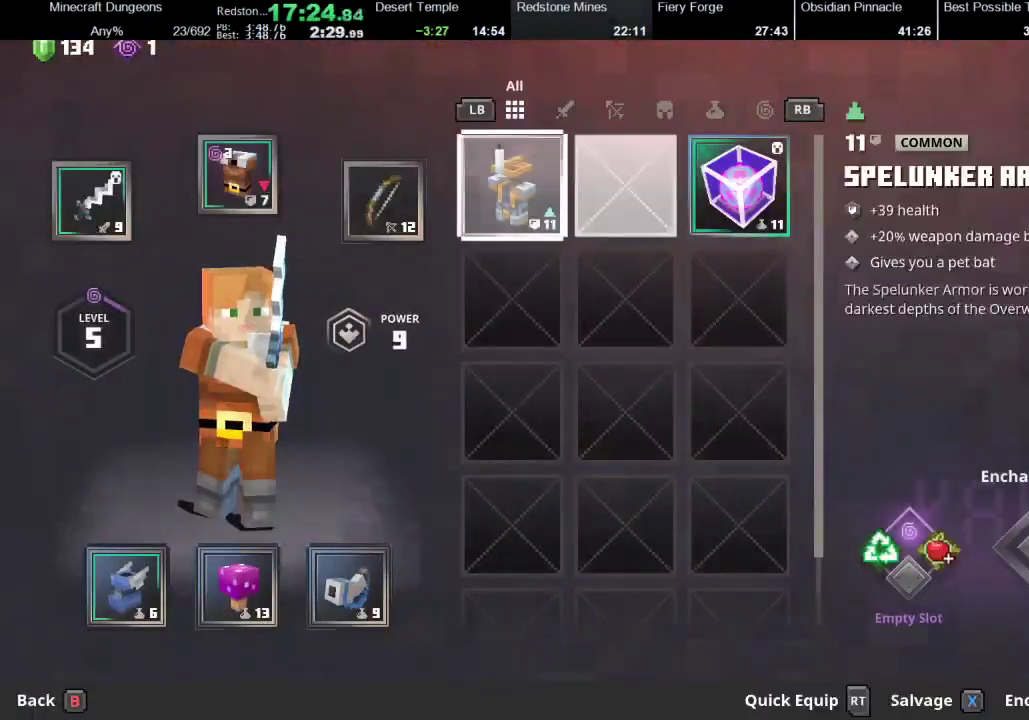
{"buttons": ["B"], "left_stick": "center", "right_stick": "center", "events": [[67, "left_stick", "center"], [133, "X", "down"], [233, "X", "up"], [333, "A", "down"], [400, "A", "up"], [467, "B", "down"]]}
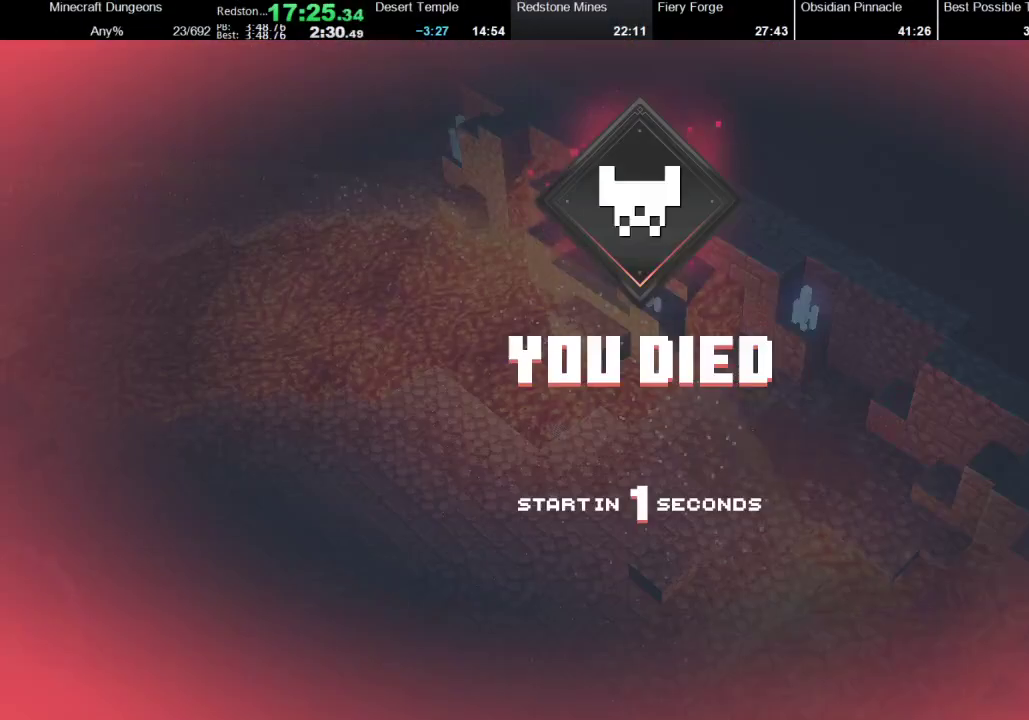
{"buttons": [], "left_stick": "center", "right_stick": "center", "events": [[100, "B", "up"]]}
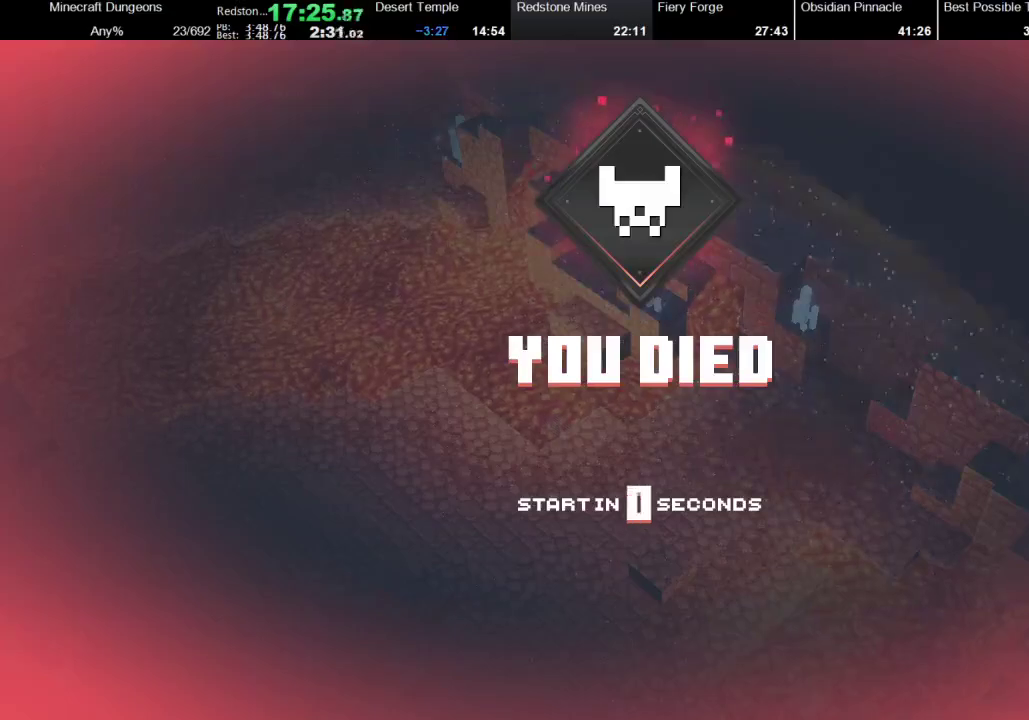
{"buttons": [], "left_stick": "left", "right_stick": "center", "events": [[433, "left_stick", "left"]]}
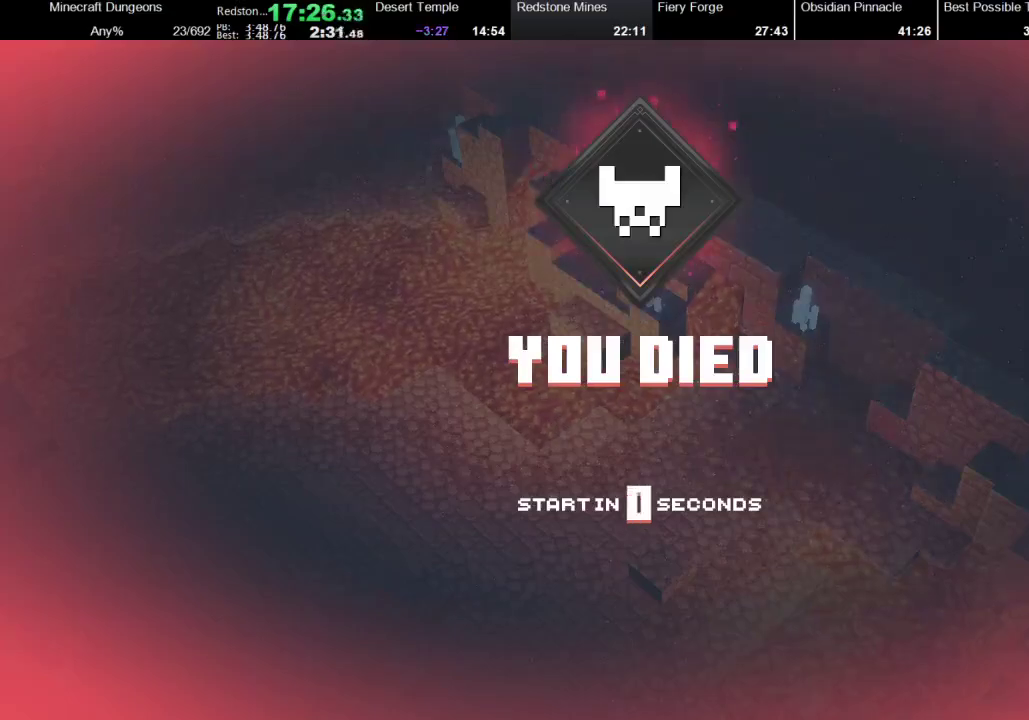
{"buttons": [], "left_stick": "left", "right_stick": "center", "events": []}
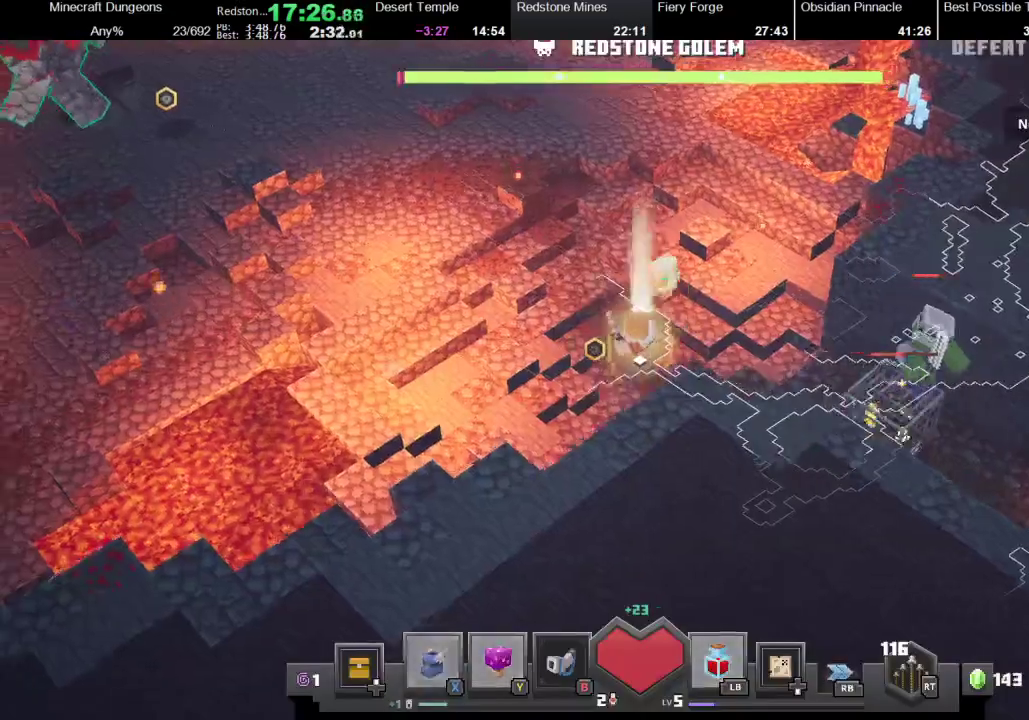
{"buttons": [], "left_stick": "left", "right_stick": "center", "events": [[100, "X", "down"], [333, "X", "up"]]}
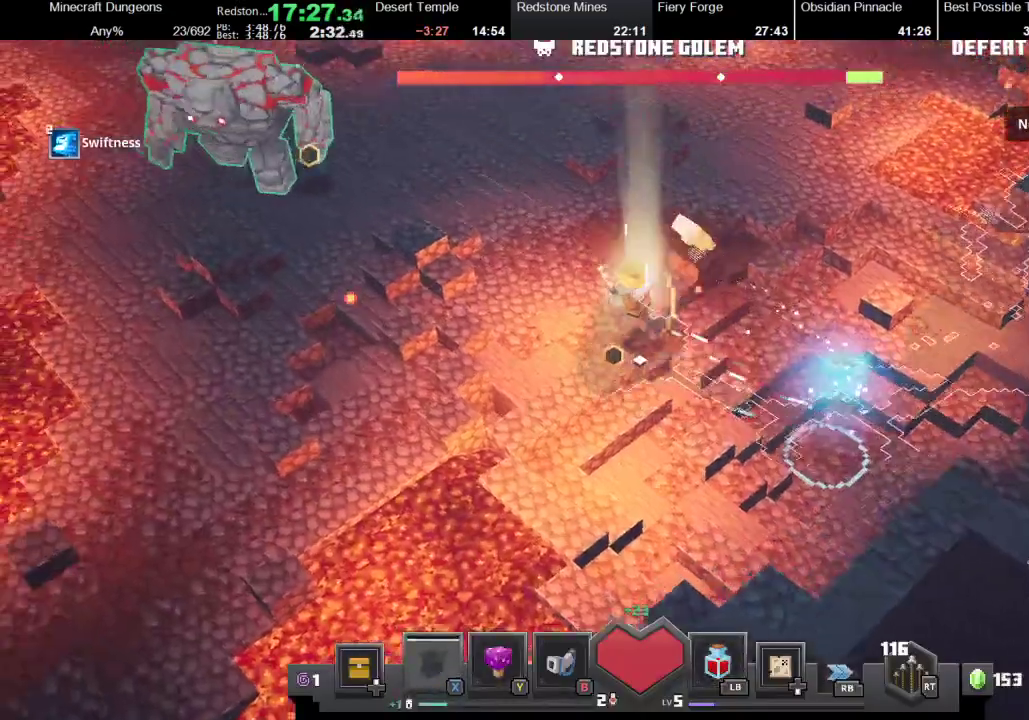
{"buttons": ["Y"], "left_stick": "left", "right_stick": "center", "events": [[433, "Y", "down"]]}
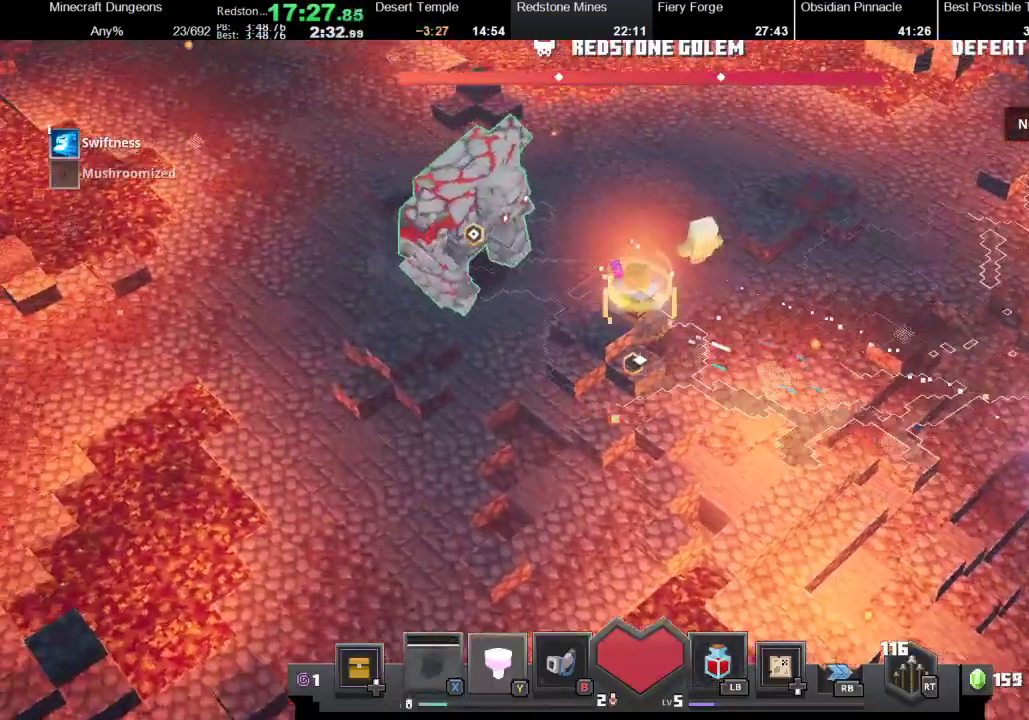
{"buttons": ["A"], "left_stick": "left", "right_stick": "center", "events": [[100, "Y", "up"], [267, "A", "down"]]}
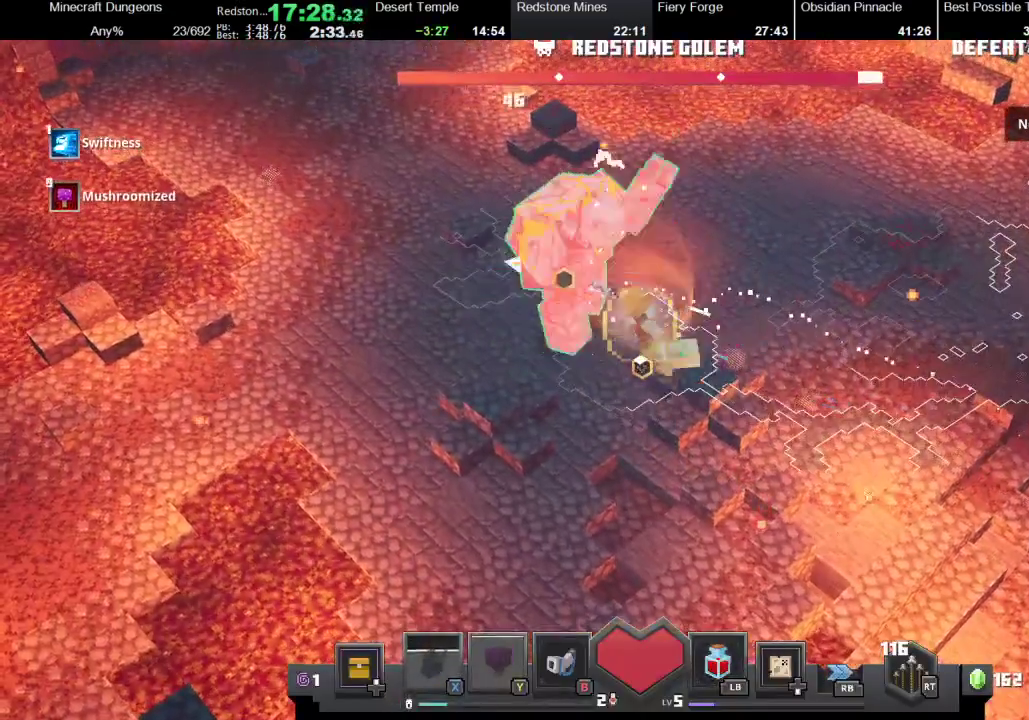
{"buttons": ["A"], "left_stick": "left", "right_stick": "center", "events": []}
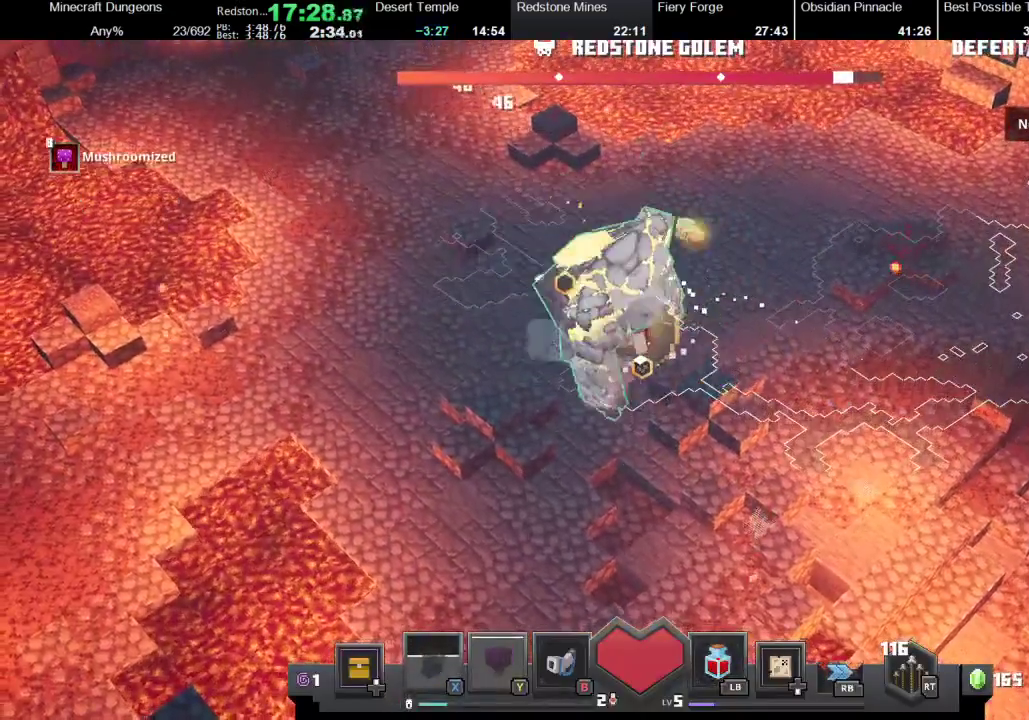
{"buttons": ["A"], "left_stick": "left", "right_stick": "center", "events": []}
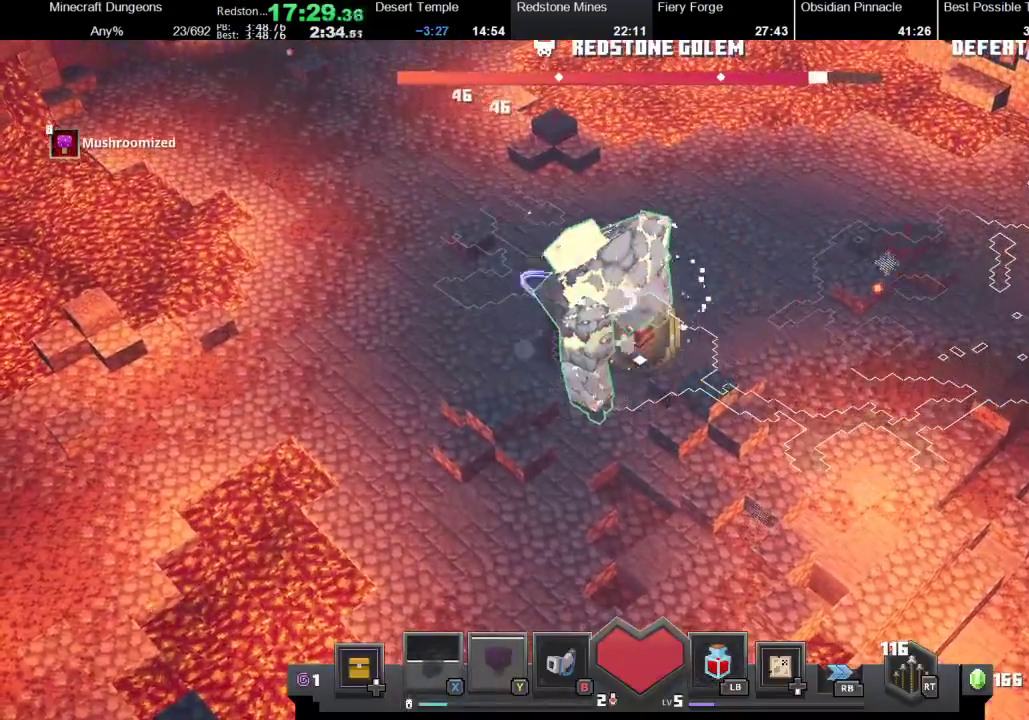
{"buttons": ["A"], "left_stick": "left", "right_stick": "center", "events": []}
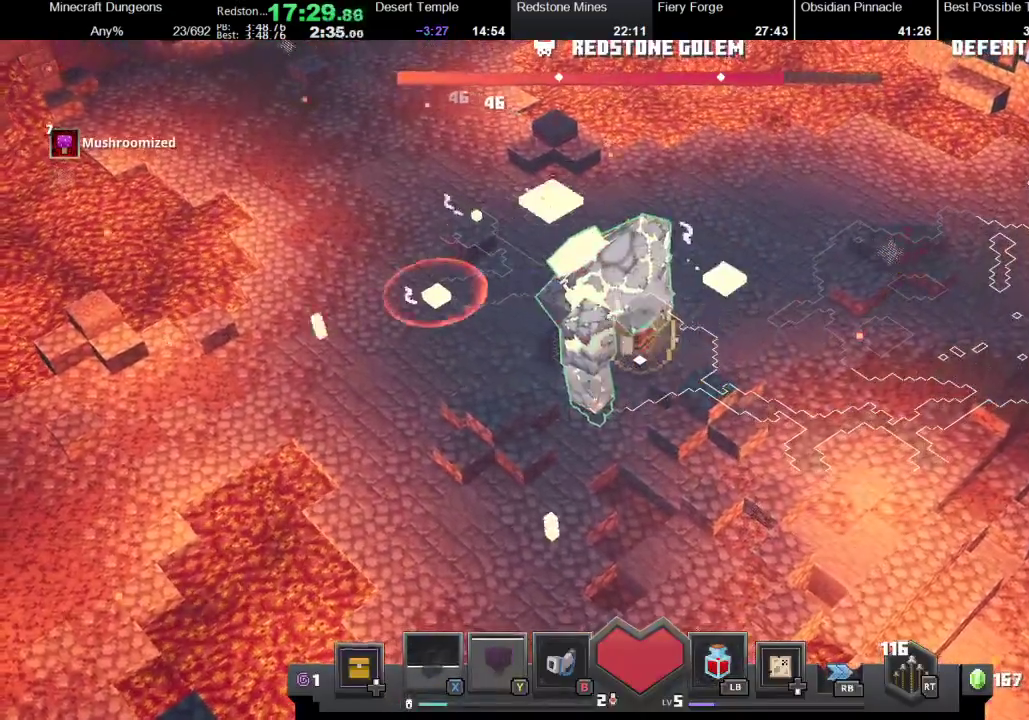
{"buttons": ["A"], "left_stick": "left", "right_stick": "center", "events": []}
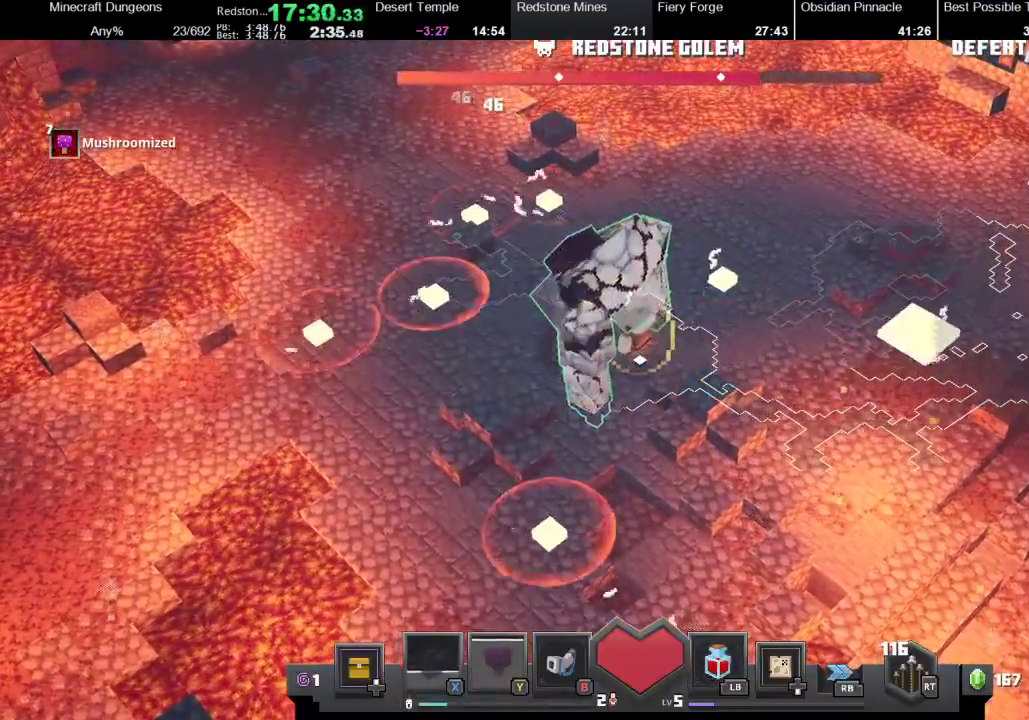
{"buttons": ["A"], "left_stick": "left", "right_stick": "center", "events": []}
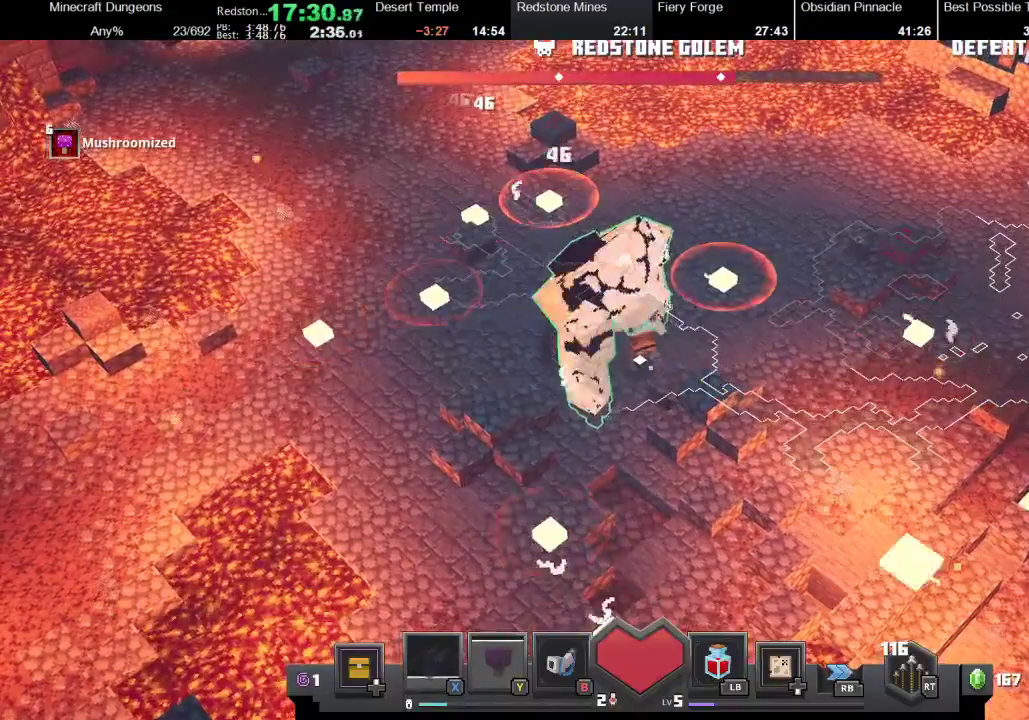
{"buttons": ["A"], "left_stick": "left", "right_stick": "center", "events": [[67, "B", "down"], [233, "B", "up"]]}
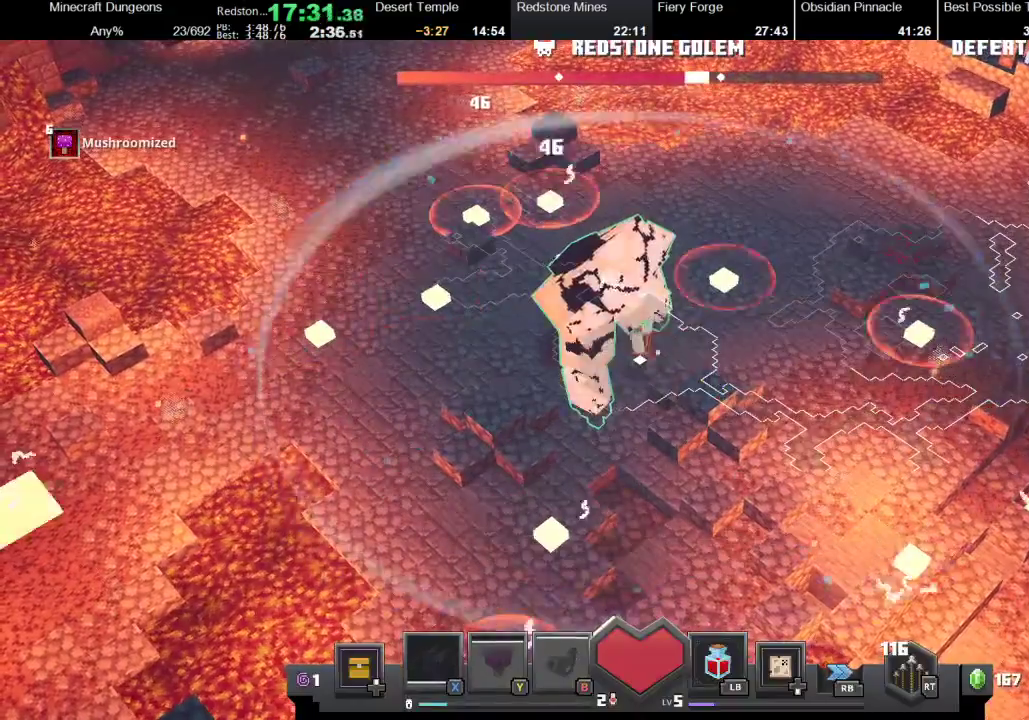
{"buttons": ["A"], "left_stick": "left", "right_stick": "center", "events": []}
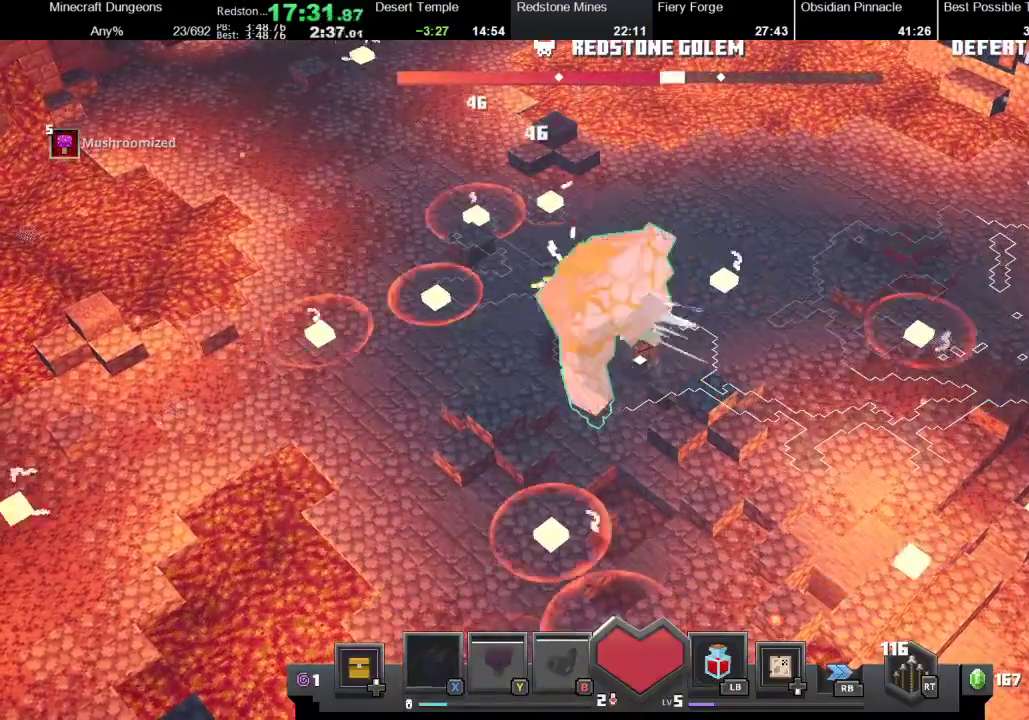
{"buttons": ["A"], "left_stick": "left", "right_stick": "center", "events": []}